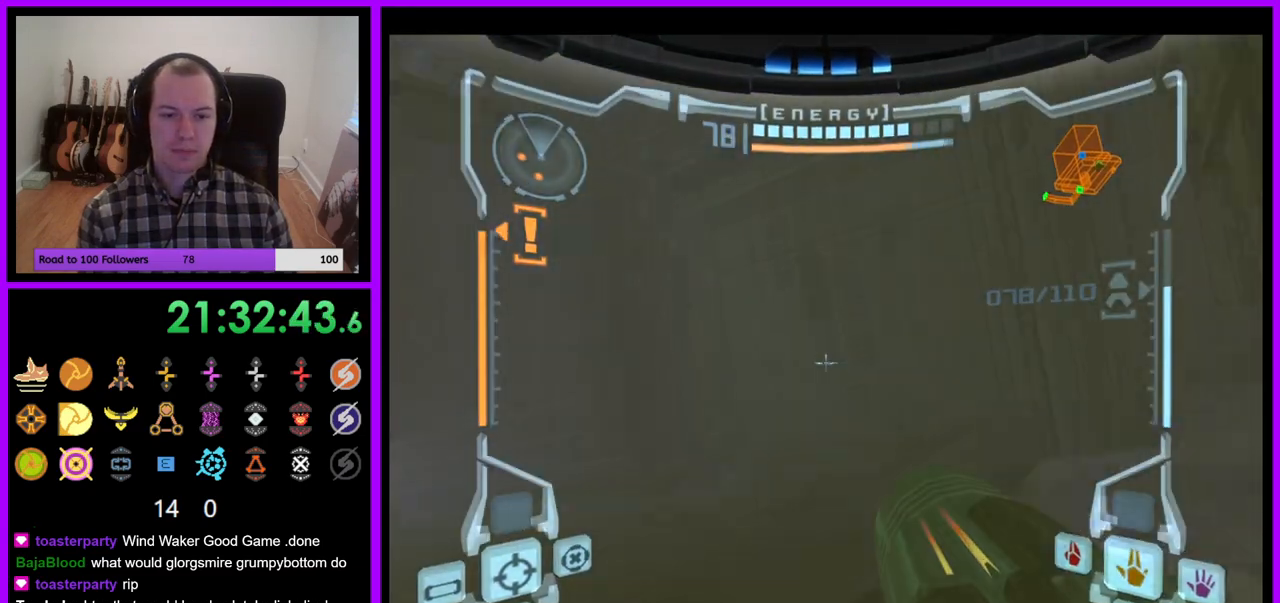
Gameplay with a controller (Nintendo layout); each line is a JSON object with the inputs held at the frame after it. "events" lists button and stick changes between this image and that frame as [ms after this image, input, new state], when the widget could be followed in between. Not read: L3 R3.
{"buttons": ["Y"], "left_stick": "left", "right_stick": "center", "events": [[50, "left_stick", "up-left"], [217, "left_stick", "left"], [367, "L1", "up"], [450, "Y", "down"]]}
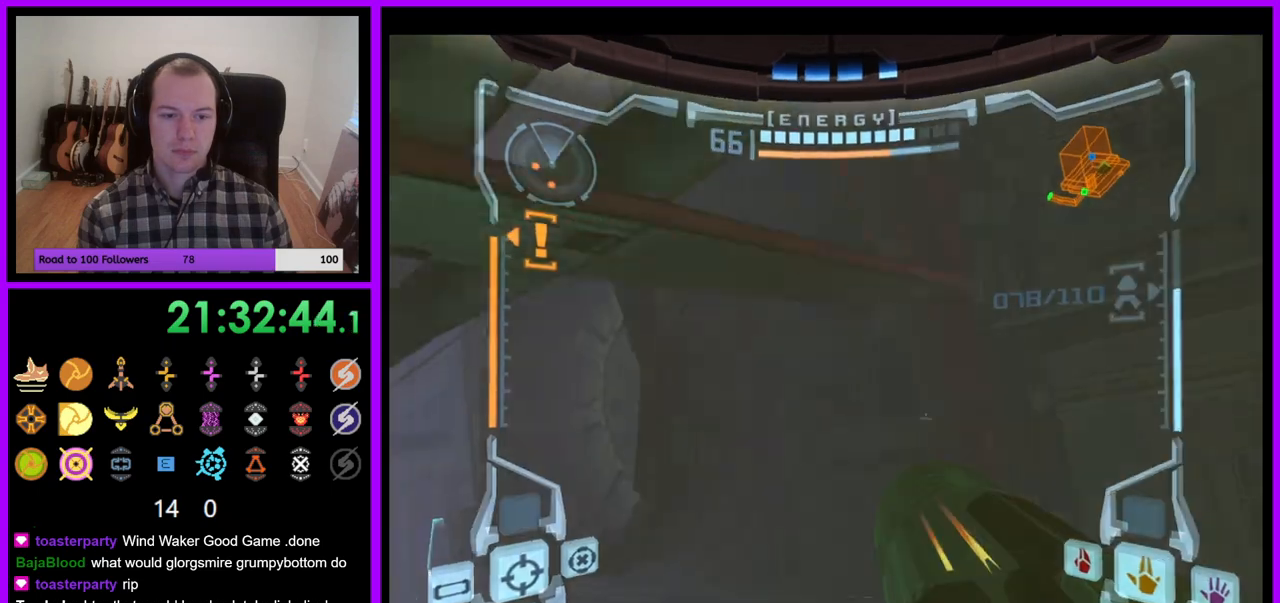
{"buttons": ["L1"], "left_stick": "up", "right_stick": "center", "events": [[17, "Y", "up"], [100, "Z", "down"], [133, "left_stick", "up-left"], [167, "Z", "up"], [300, "L1", "down"], [483, "left_stick", "up"]]}
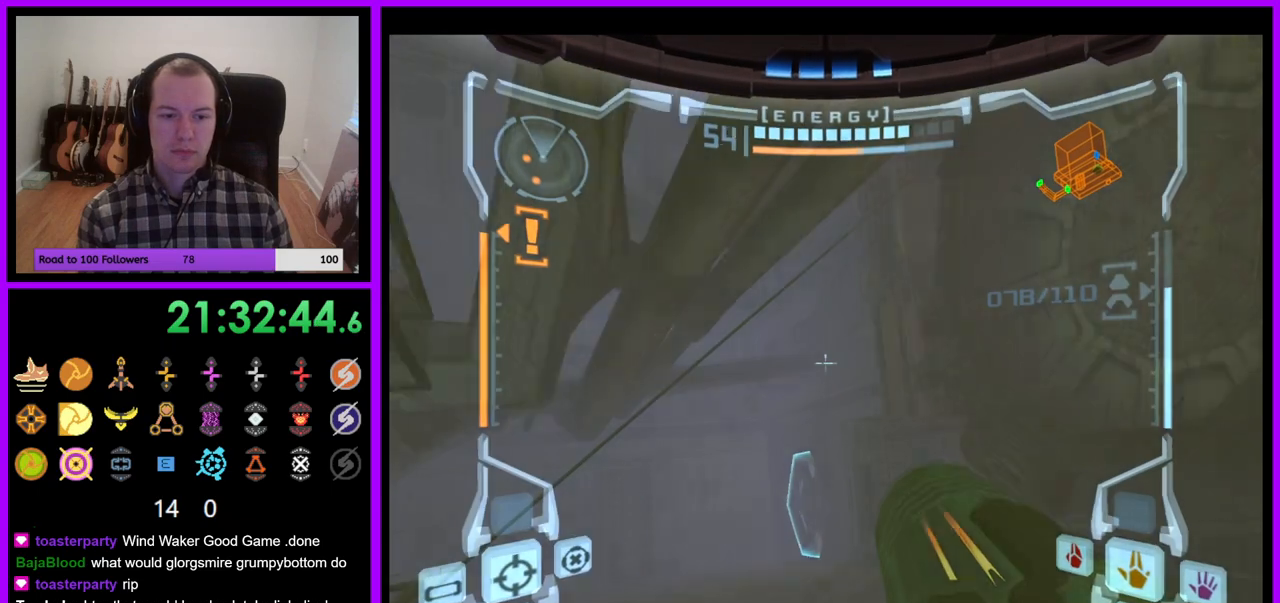
{"buttons": ["A", "L1"], "left_stick": "up", "right_stick": "center"}
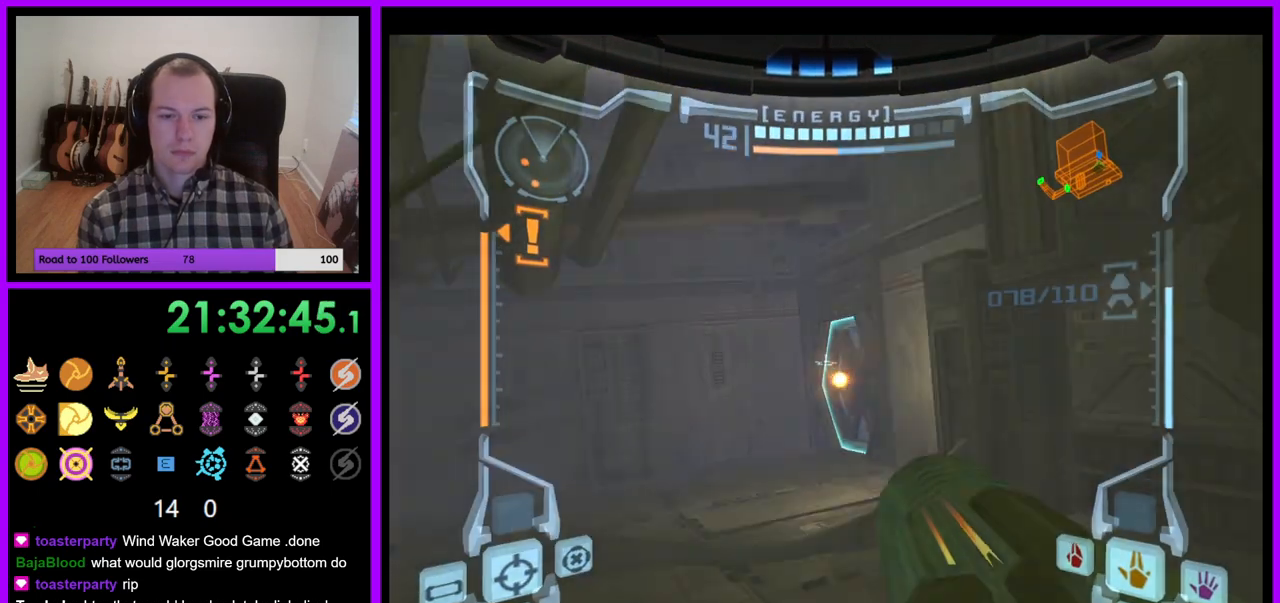
{"buttons": [], "left_stick": "up", "right_stick": "center", "events": [[17, "A", "up"], [133, "left_stick", "up-left"], [150, "X", "down"], [233, "X", "up"], [250, "left_stick", "up"], [383, "L1", "up"]]}
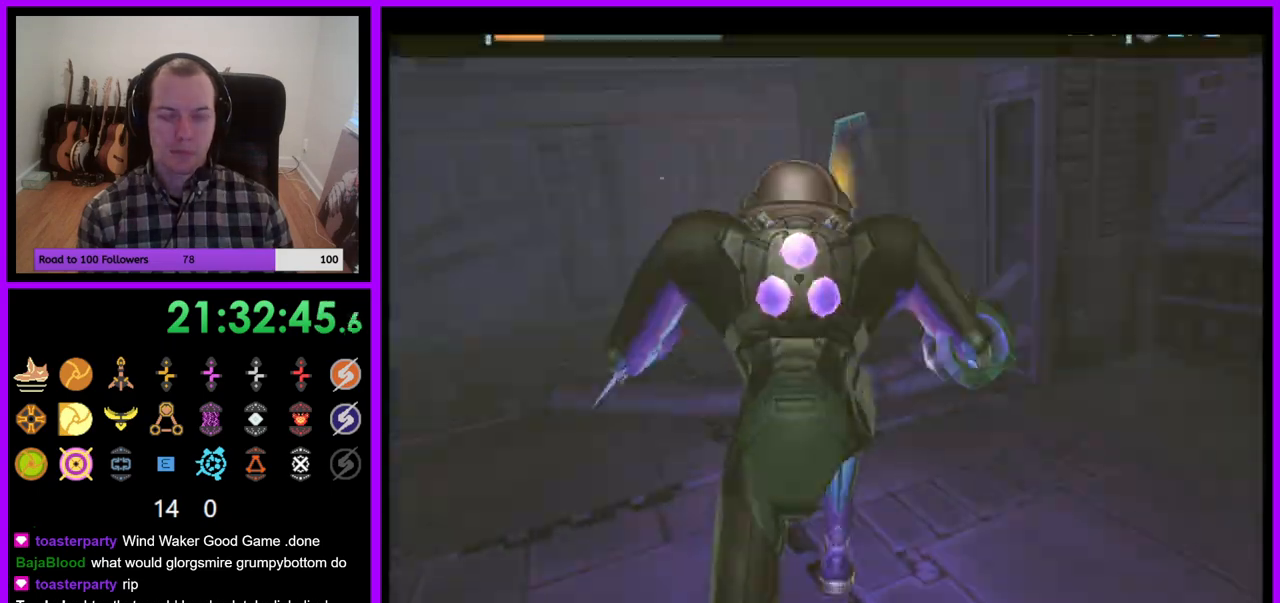
{"buttons": [], "left_stick": "up", "right_stick": "center", "events": [[283, "Z", "down"], [400, "Z", "up"]]}
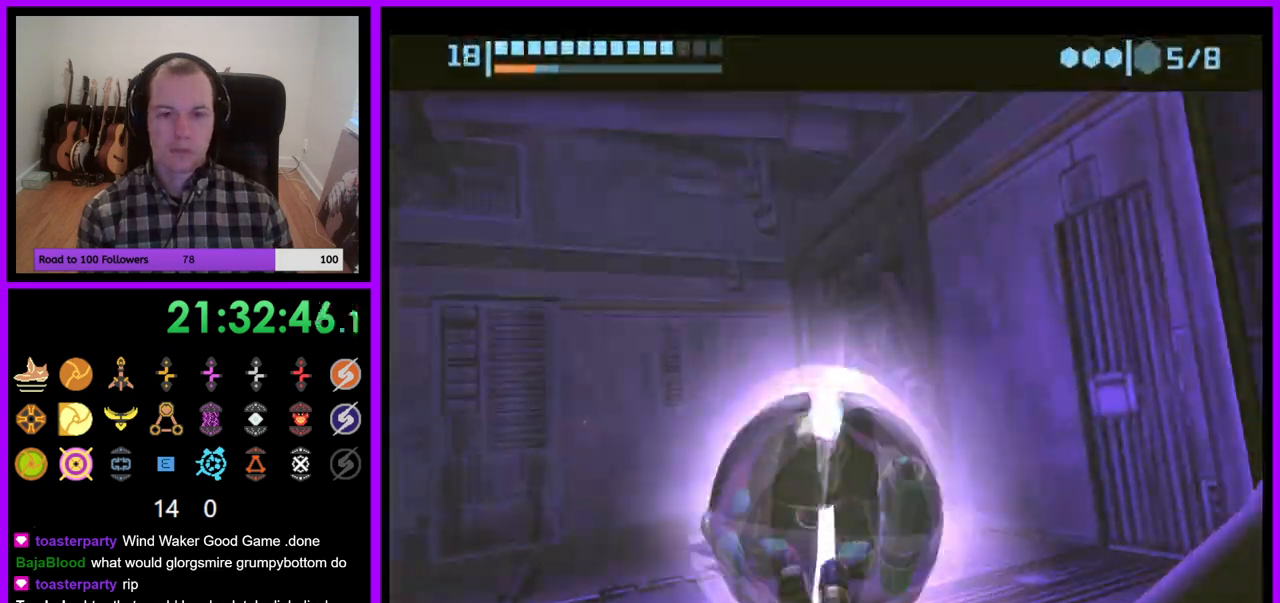
{"buttons": ["B"], "left_stick": "up-right", "right_stick": "center", "events": [[50, "B", "down"], [233, "left_stick", "up-right"]]}
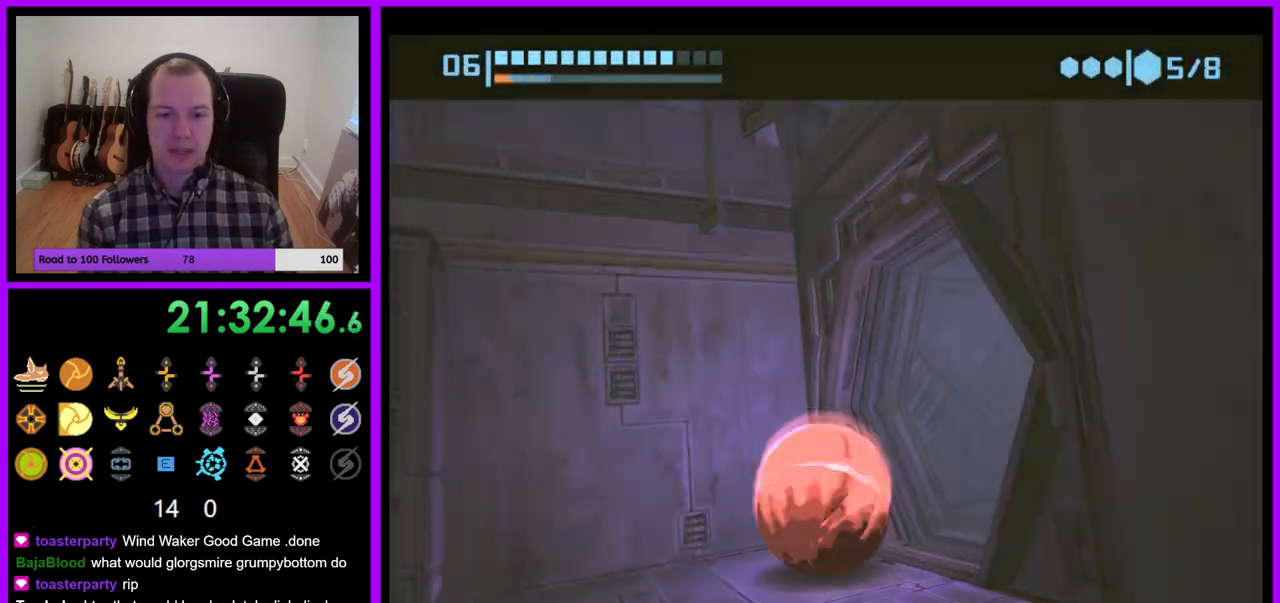
{"buttons": ["B"], "left_stick": "down-right", "right_stick": "center", "events": [[217, "left_stick", "right"], [433, "left_stick", "down-right"]]}
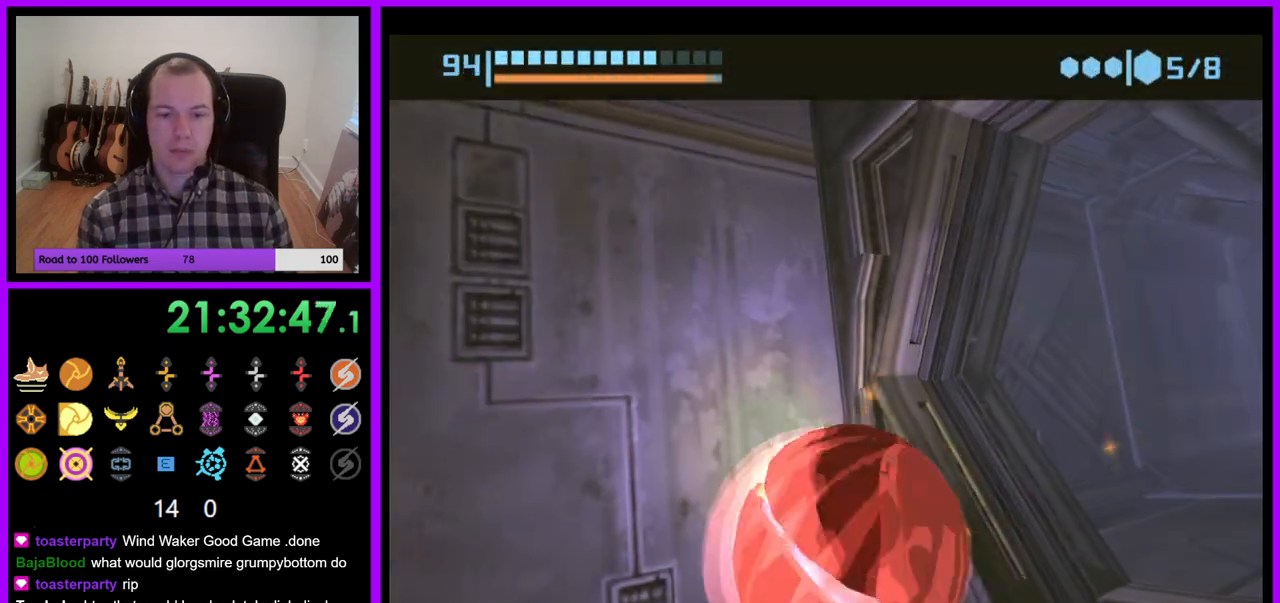
{"buttons": ["B"], "left_stick": "up", "right_stick": "center", "events": [[67, "left_stick", "right"], [183, "left_stick", "up-right"], [450, "left_stick", "up"]]}
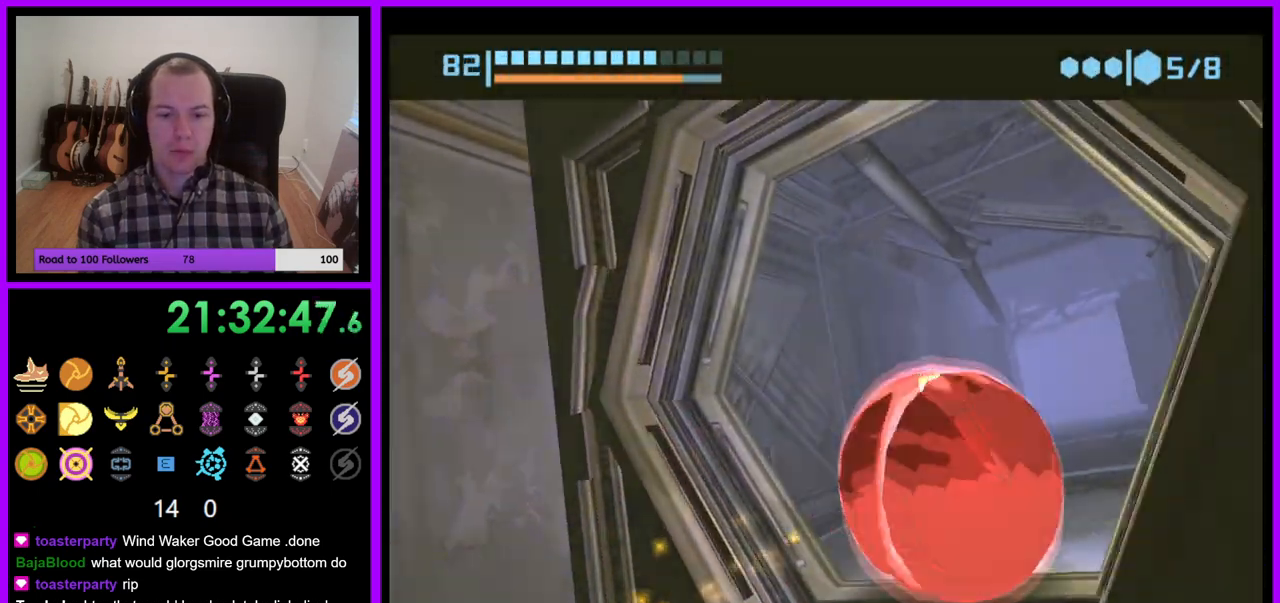
{"buttons": ["B"], "left_stick": "up", "right_stick": "center", "events": [[233, "B", "up"], [333, "B", "down"]]}
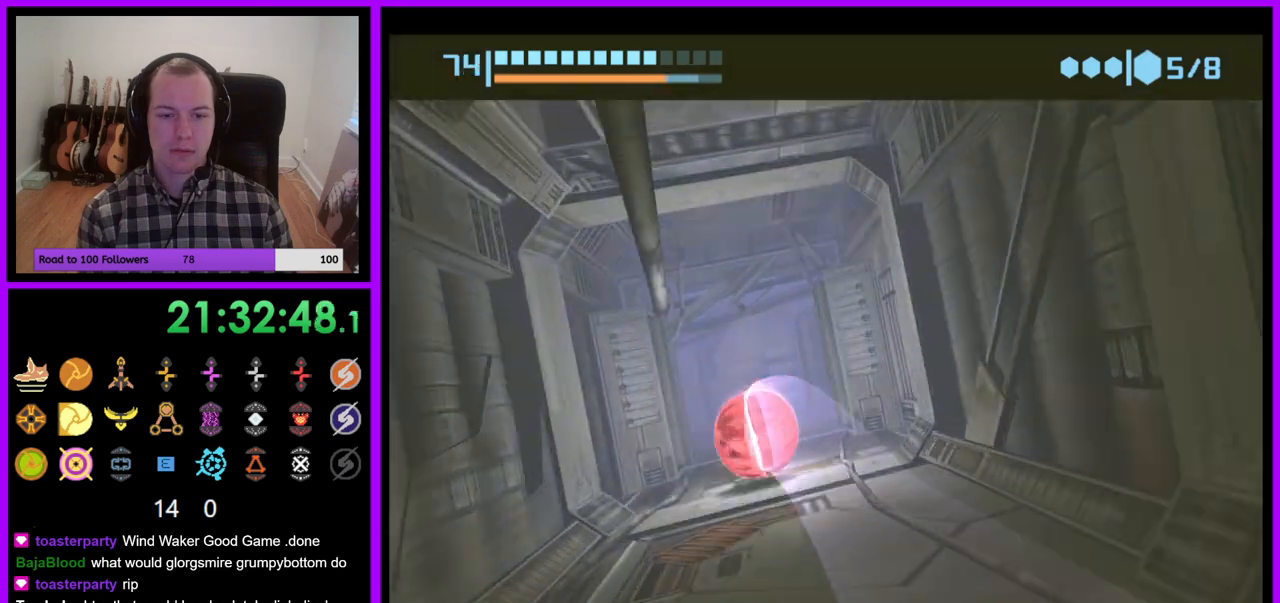
{"buttons": ["B"], "left_stick": "left", "right_stick": "center", "events": [[150, "left_stick", "up-right"], [267, "left_stick", "up"], [433, "left_stick", "left"]]}
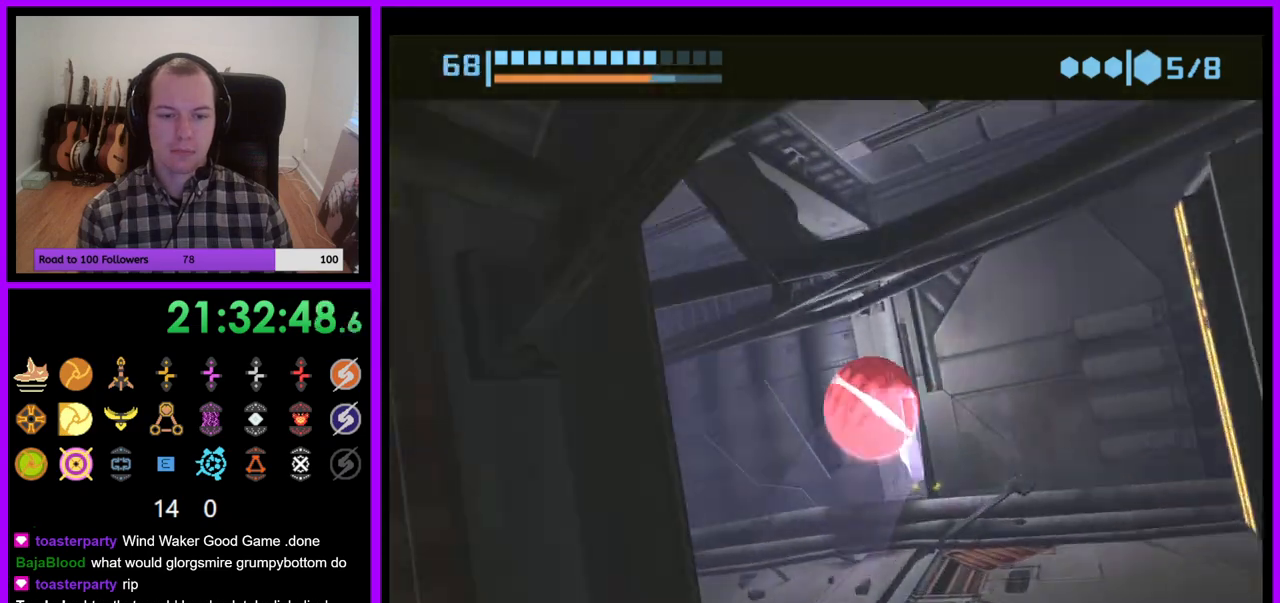
{"buttons": ["B"], "left_stick": "up-right", "right_stick": "center", "events": [[283, "left_stick", "up"], [317, "B", "up"], [383, "B", "down"], [450, "left_stick", "up-right"]]}
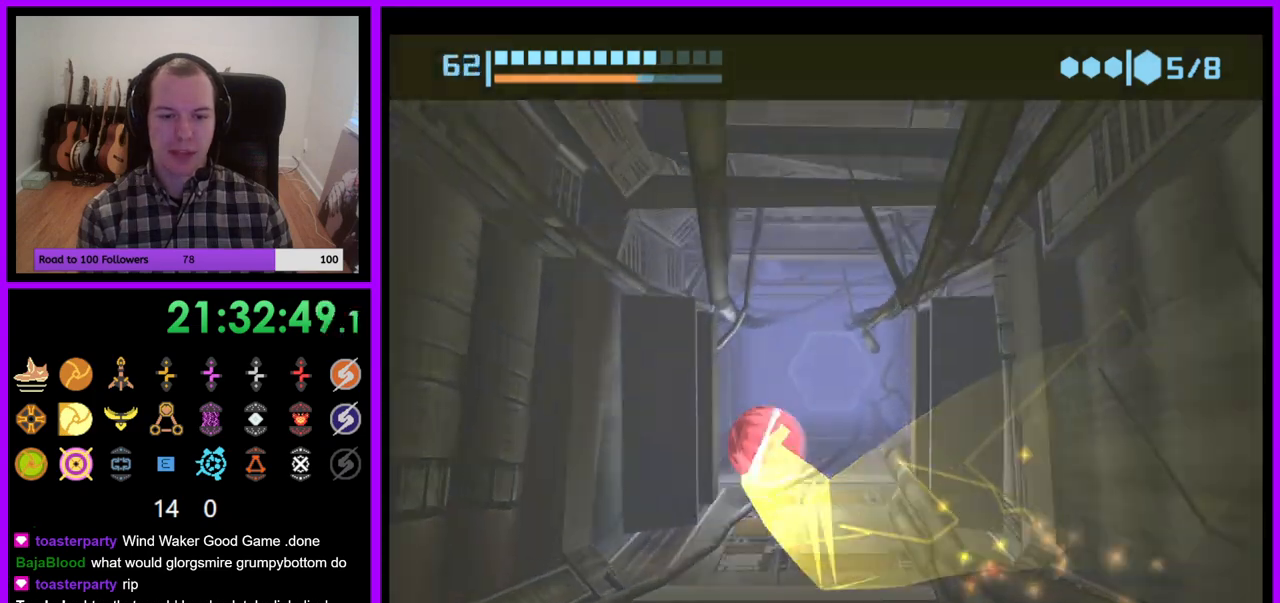
{"buttons": [], "left_stick": "up-right", "right_stick": "center", "events": [[100, "left_stick", "up"], [450, "B", "up"], [467, "left_stick", "up-right"]]}
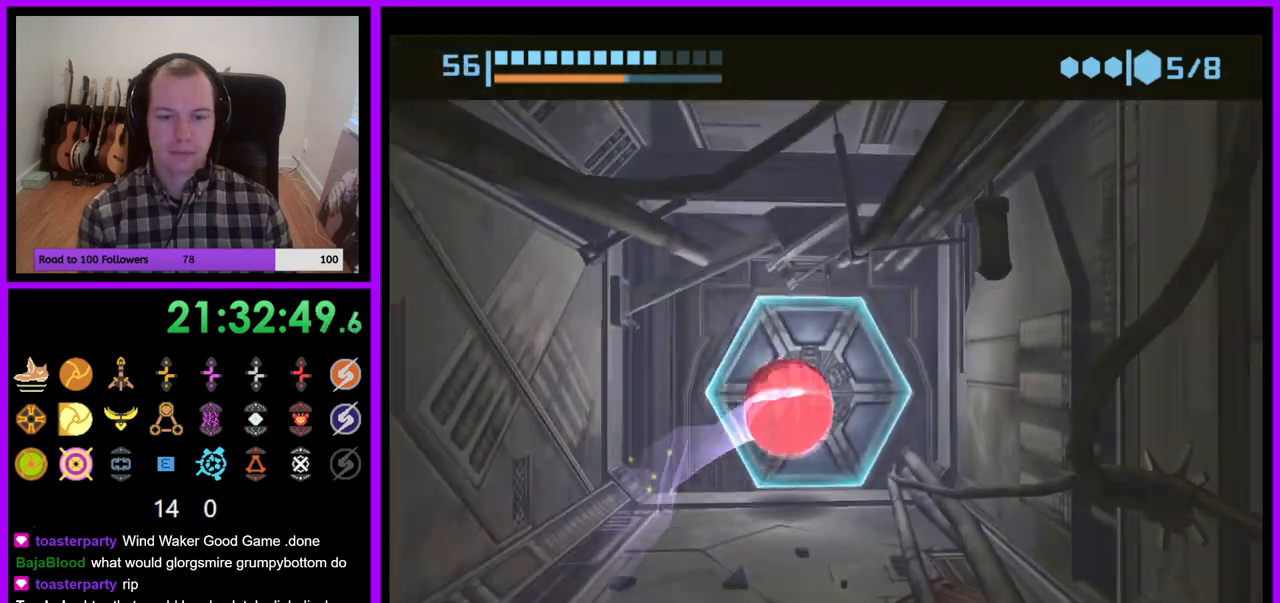
{"buttons": [], "left_stick": "up", "right_stick": "center", "events": [[67, "A", "down"], [133, "A", "up"], [133, "left_stick", "center"], [200, "left_stick", "down-left"], [367, "left_stick", "center"], [467, "left_stick", "up"]]}
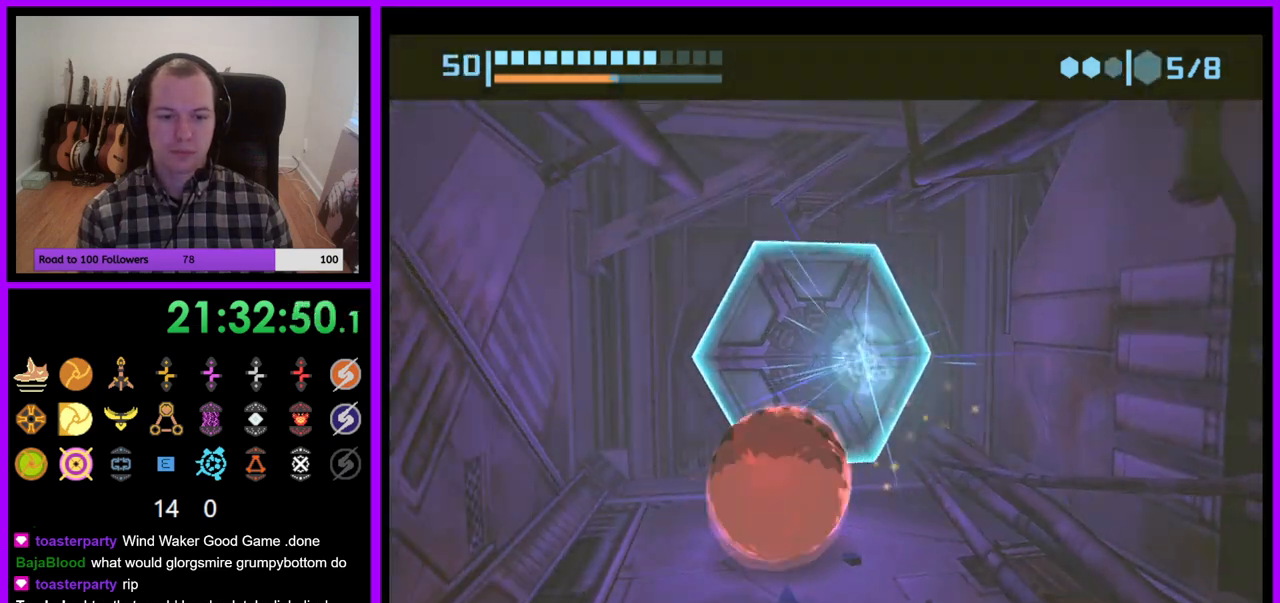
{"buttons": [], "left_stick": "center", "right_stick": "center", "events": [[83, "left_stick", "up-right"], [183, "left_stick", "center"]]}
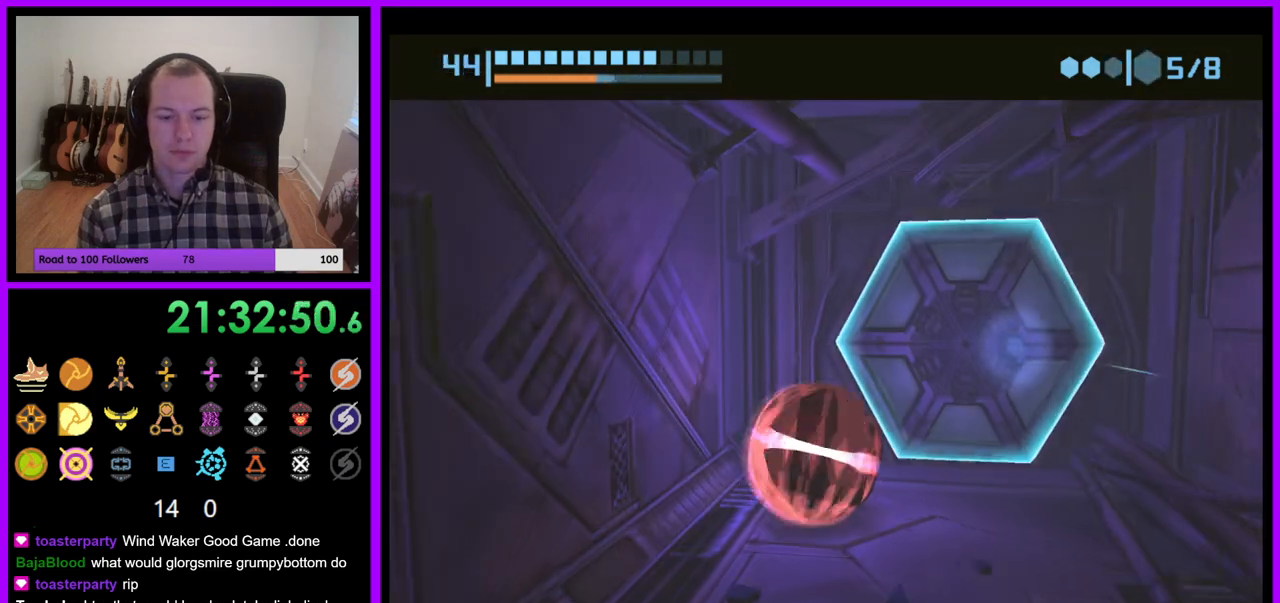
{"buttons": [], "left_stick": "center", "right_stick": "center", "events": [[83, "left_stick", "right"], [200, "left_stick", "center"]]}
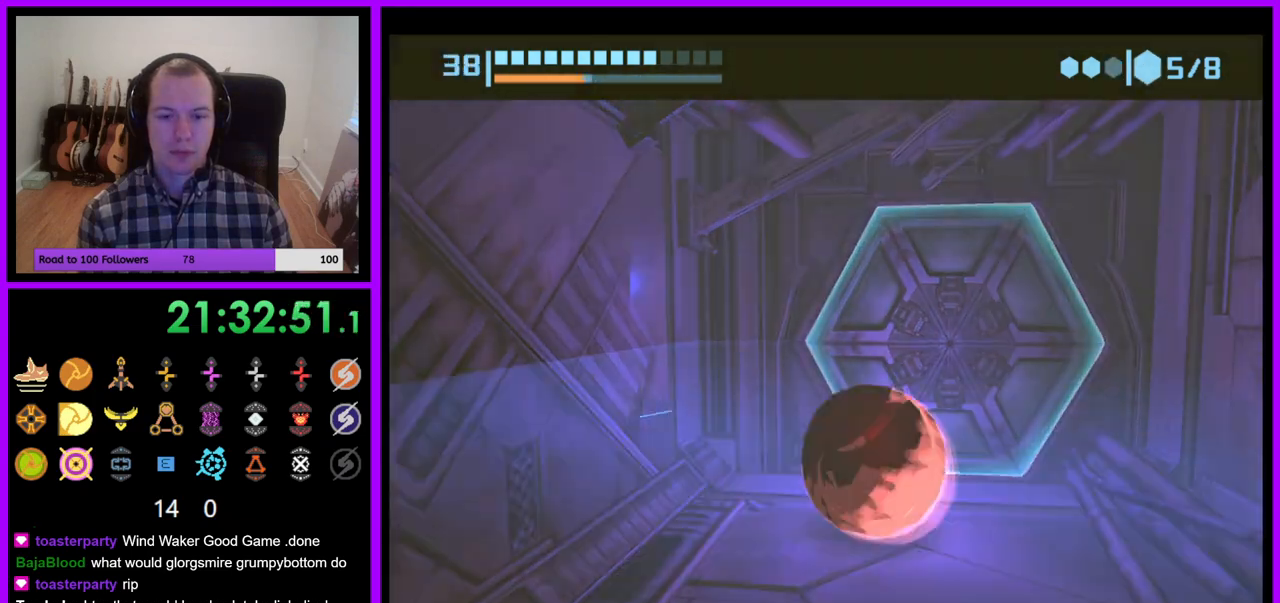
{"buttons": [], "left_stick": "center", "right_stick": "center", "events": []}
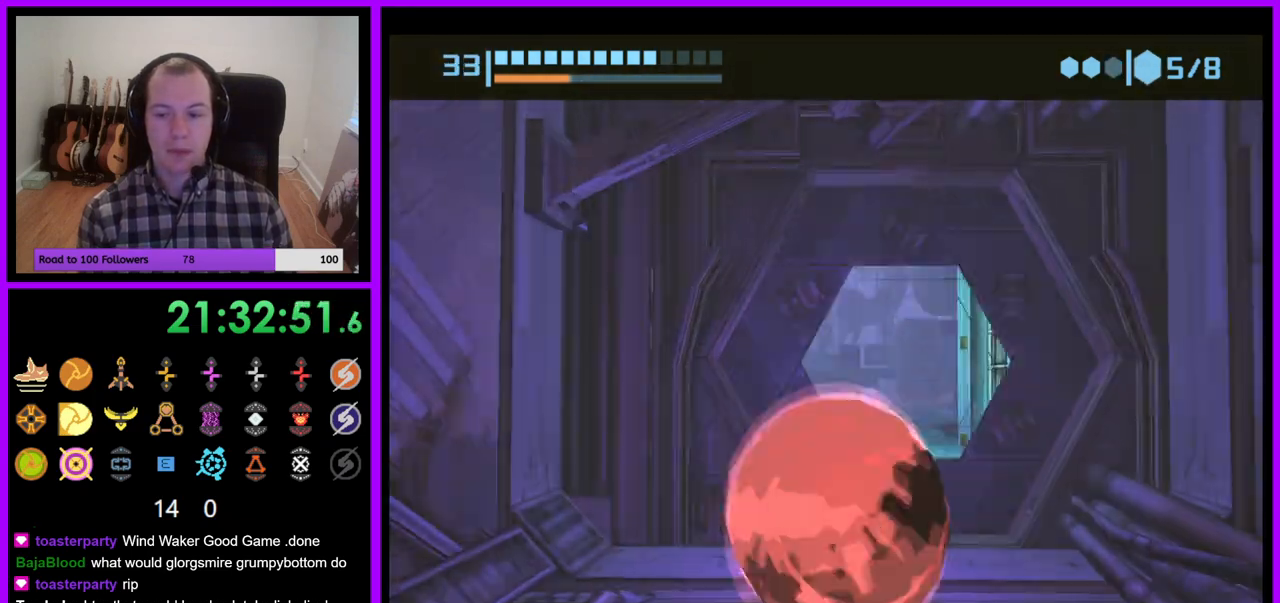
{"buttons": ["B"], "left_stick": "up", "right_stick": "center", "events": [[217, "left_stick", "up"], [283, "B", "down"]]}
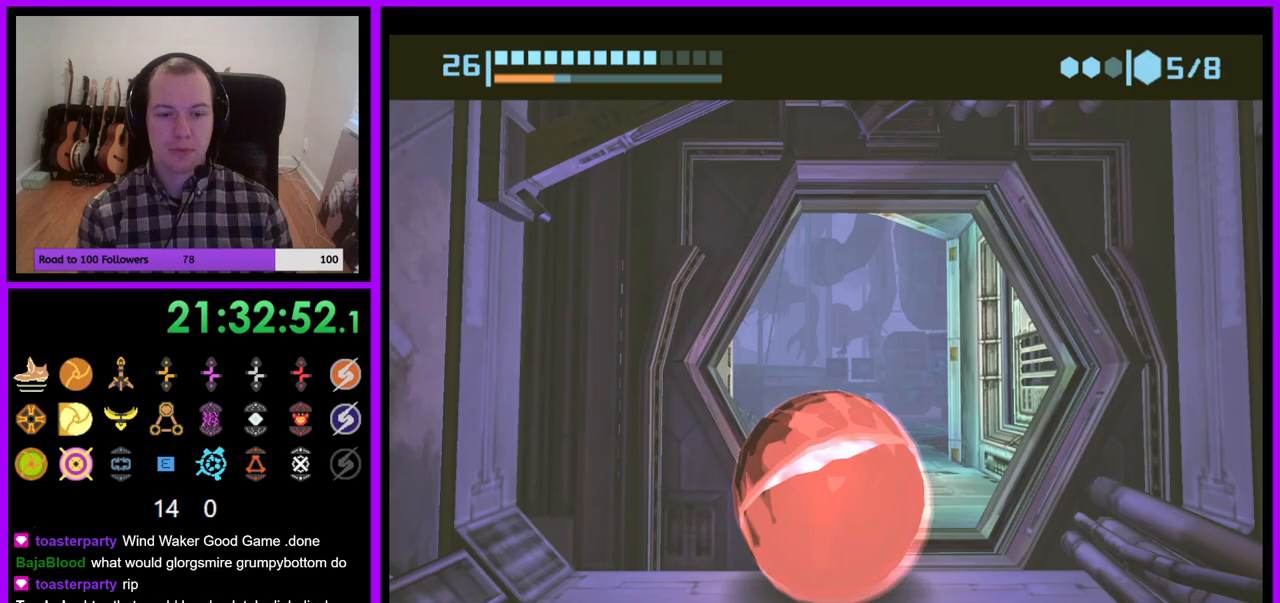
{"buttons": ["B"], "left_stick": "up-left", "right_stick": "center", "events": [[333, "left_stick", "up-left"]]}
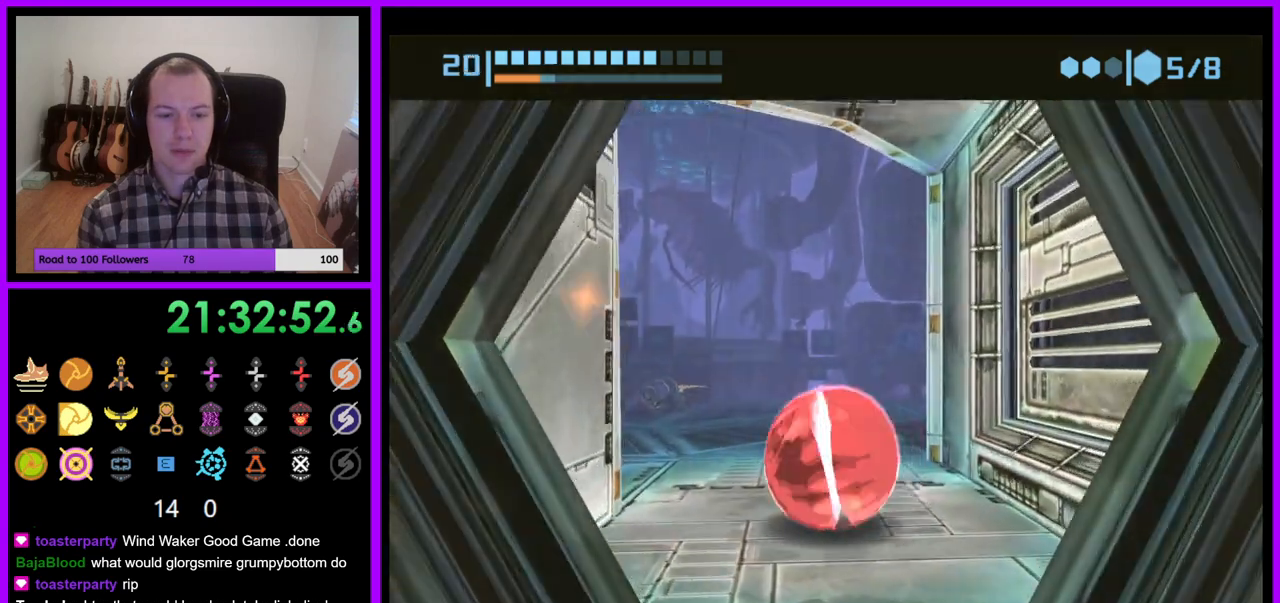
{"buttons": ["X"], "left_stick": "up-left", "right_stick": "center", "events": [[100, "B", "up"], [233, "left_stick", "left"], [417, "X", "down"], [483, "left_stick", "up-left"]]}
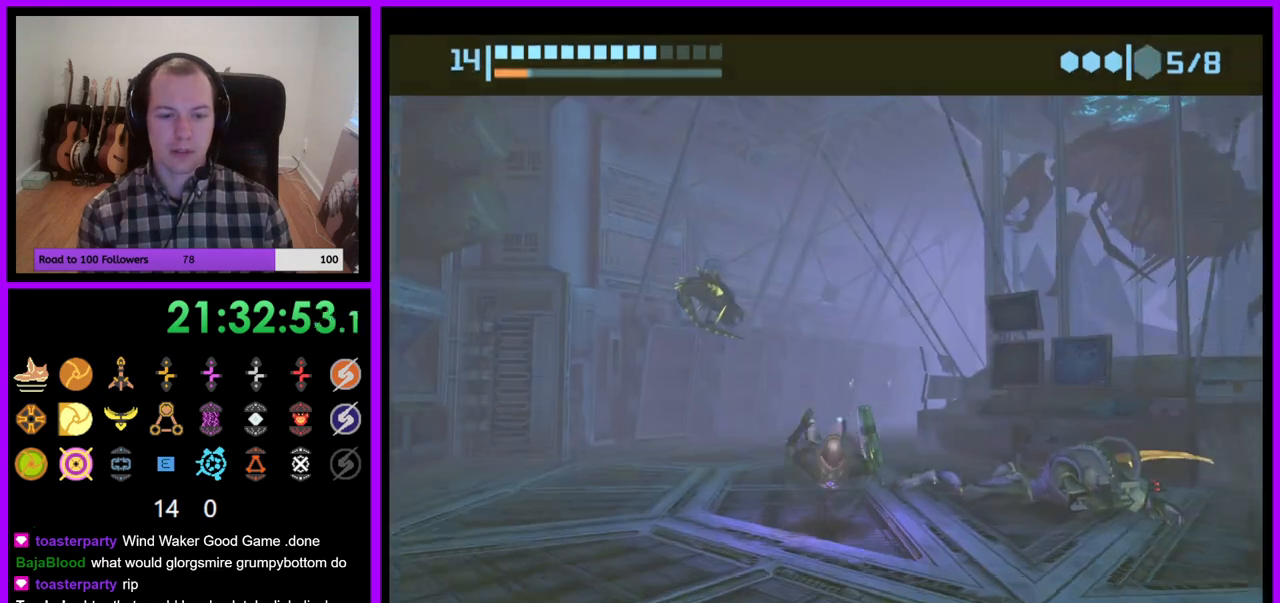
{"buttons": ["A"], "left_stick": "up", "right_stick": "center", "events": [[17, "X", "up"], [33, "left_stick", "up"], [117, "A", "down"]]}
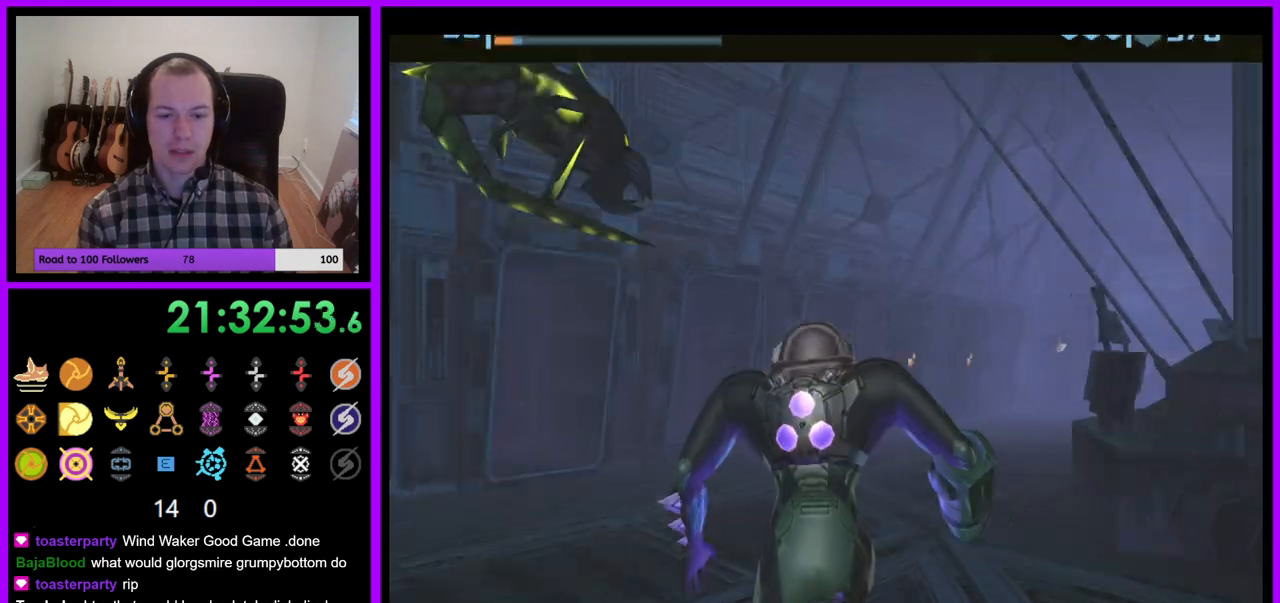
{"buttons": ["A"], "left_stick": "up", "right_stick": "center", "events": [[67, "left_stick", "up-right"], [450, "left_stick", "up"]]}
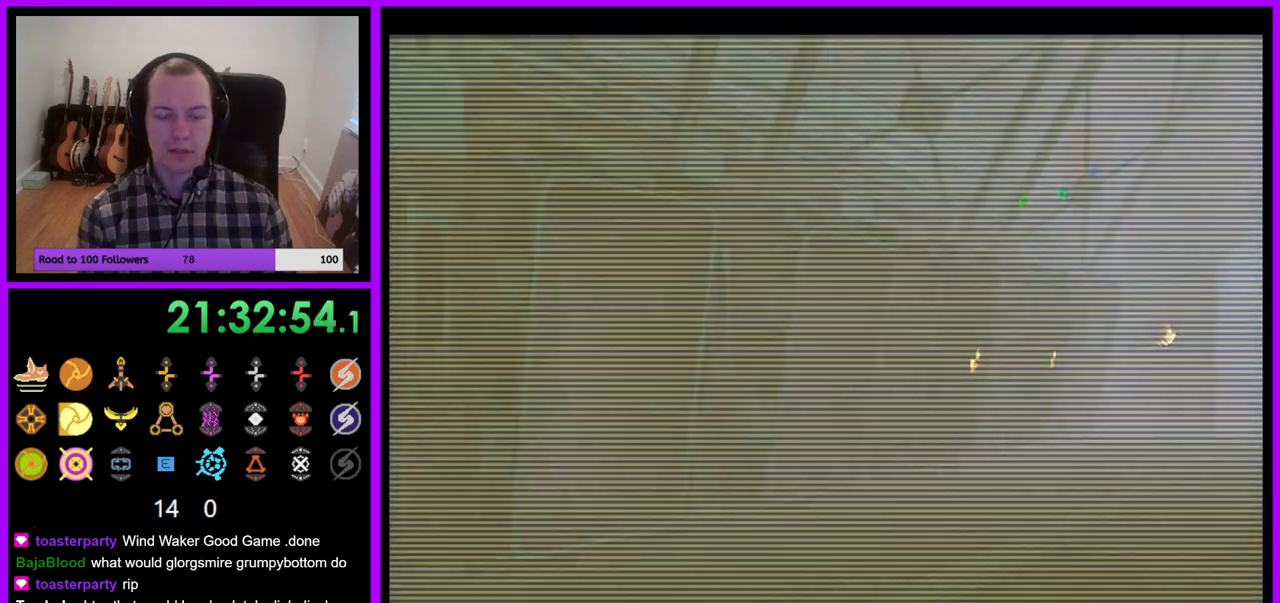
{"buttons": ["A", "L1"], "left_stick": "up-right", "right_stick": "center", "events": [[100, "L1", "down"], [117, "left_stick", "up-right"]]}
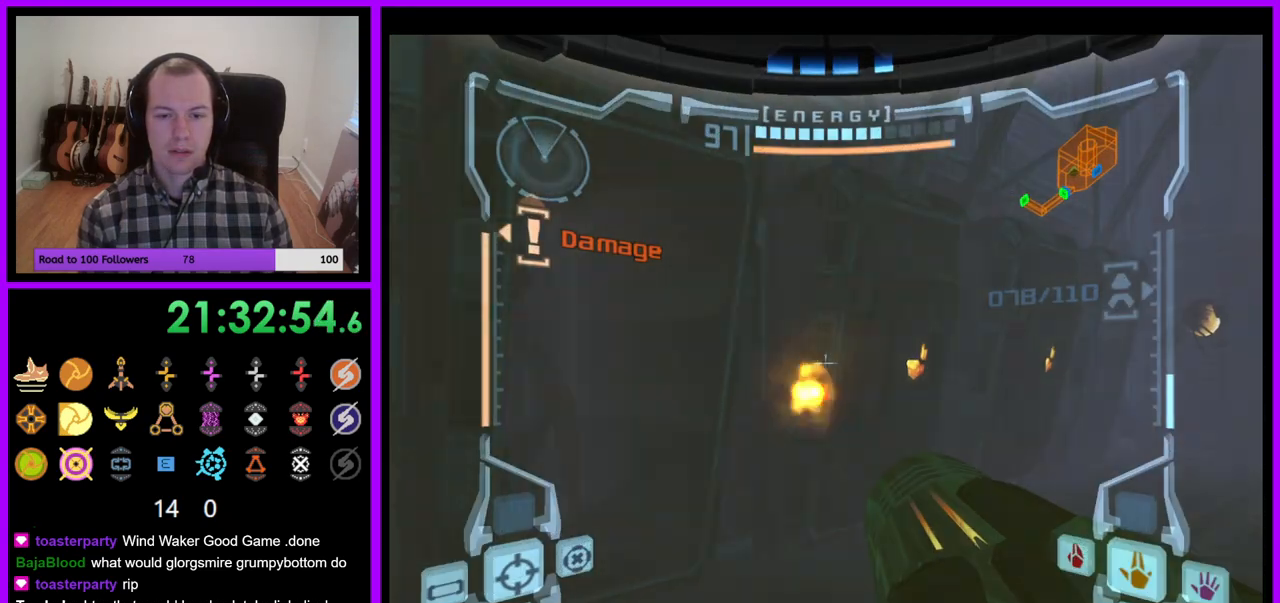
{"buttons": ["A"], "left_stick": "up-left", "right_stick": "center", "events": [[217, "L1", "up"], [300, "left_stick", "up-left"]]}
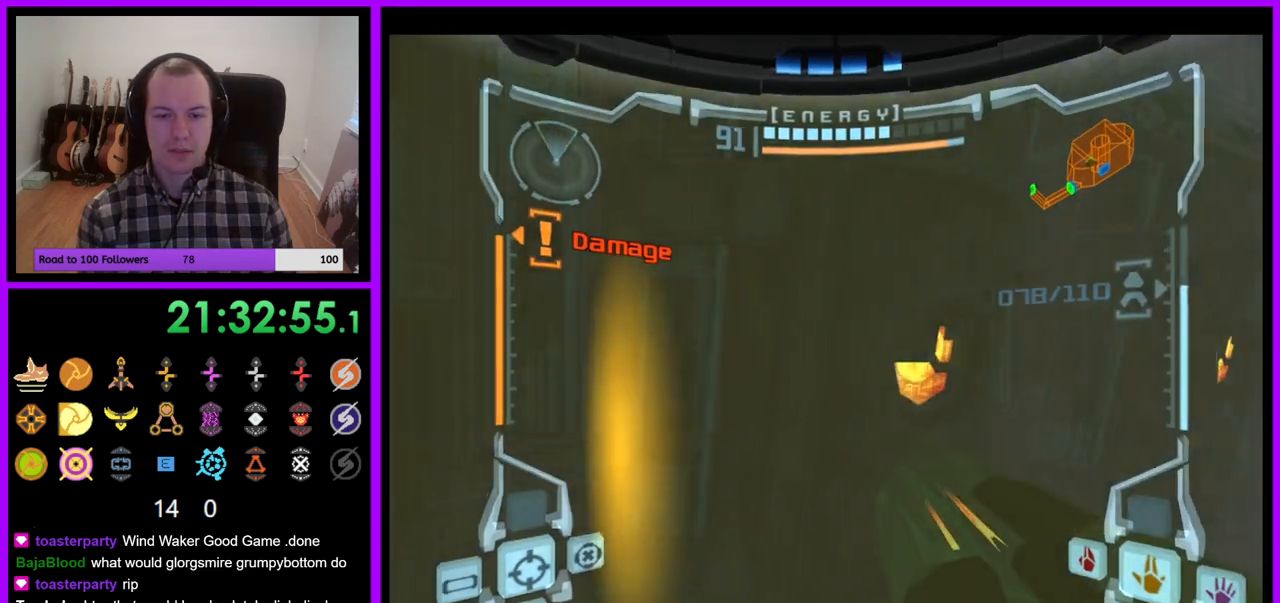
{"buttons": ["A", "L1"], "left_stick": "up", "right_stick": "center", "events": [[50, "L1", "down"], [50, "left_stick", "right"], [450, "left_stick", "up"]]}
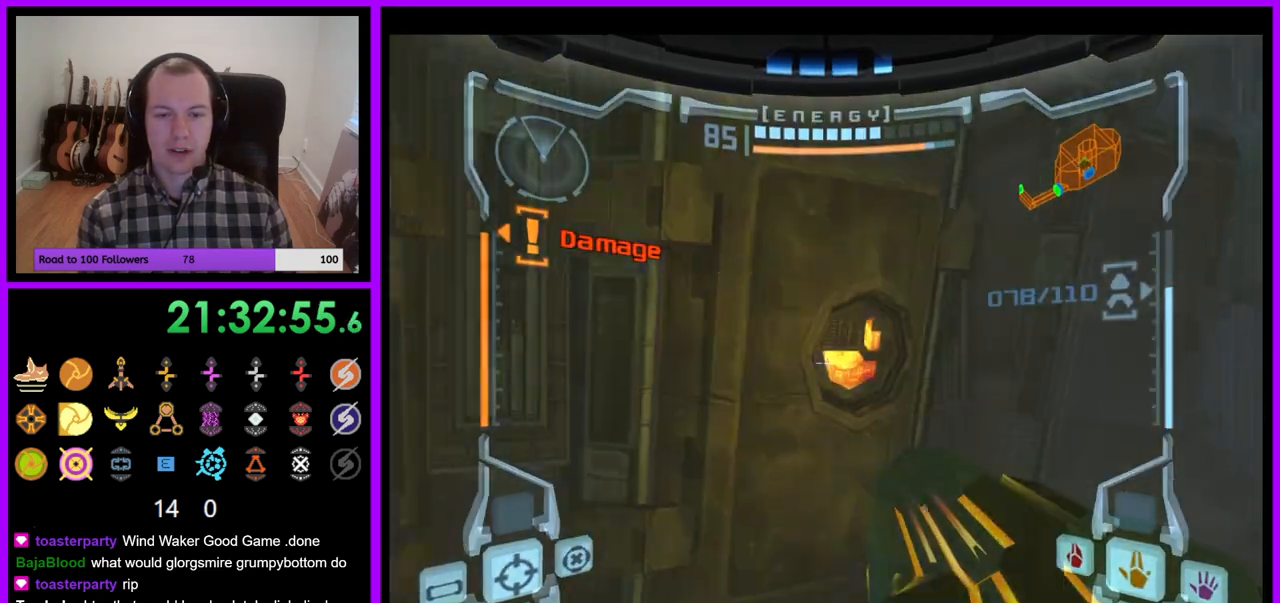
{"buttons": ["A", "L1"], "left_stick": "center", "right_stick": "center", "events": [[150, "left_stick", "center"], [317, "Y", "down"], [433, "Y", "up"]]}
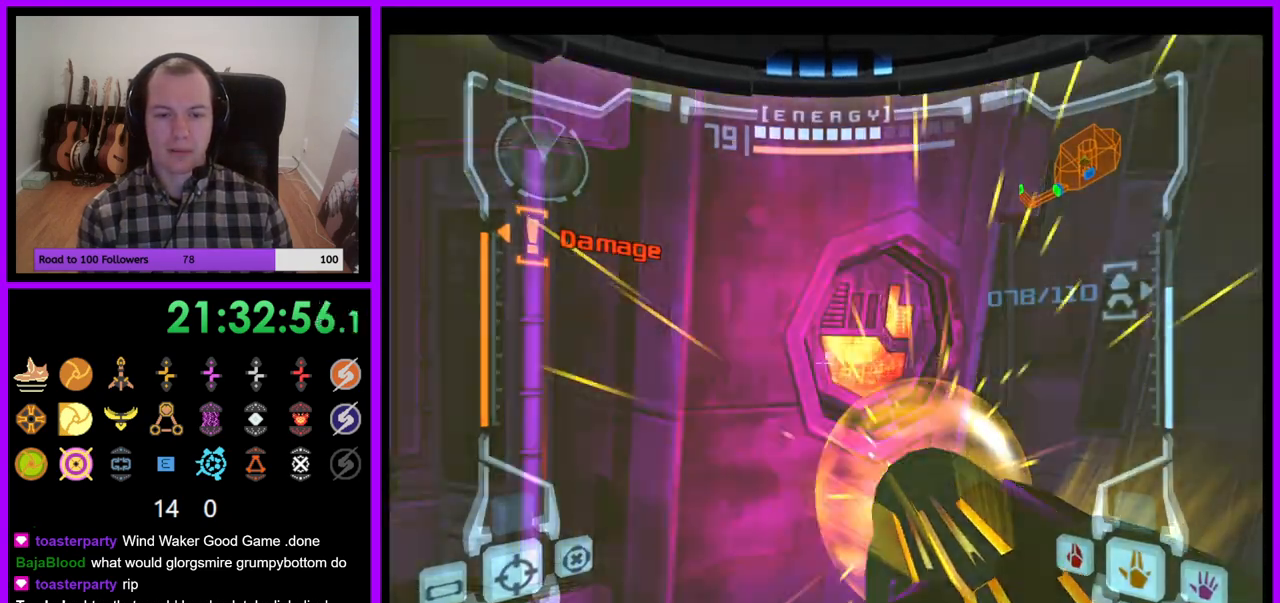
{"buttons": ["A", "L1"], "left_stick": "down-right", "right_stick": "center", "events": [[33, "Y", "down"], [33, "left_stick", "up"], [100, "Y", "up"], [167, "left_stick", "center"], [200, "Y", "down"], [267, "Y", "up"], [350, "Y", "down"], [417, "left_stick", "down-right"], [450, "Y", "up"]]}
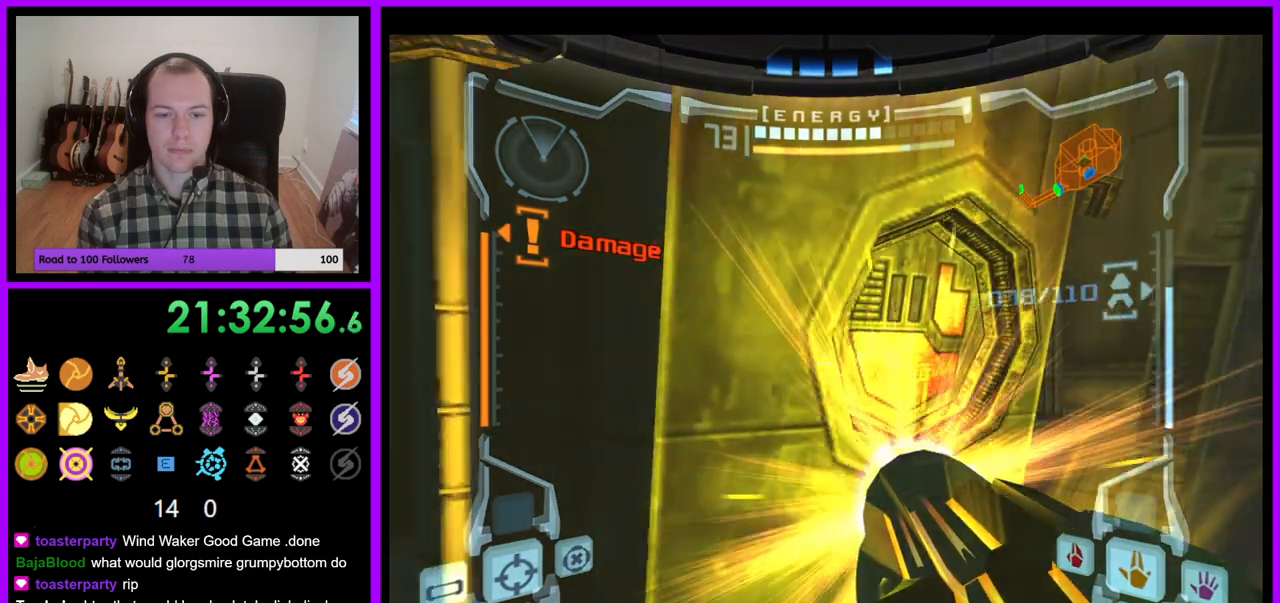
{"buttons": ["L1"], "left_stick": "up", "right_stick": "center", "events": [[17, "Y", "down"], [33, "left_stick", "center"], [117, "Y", "up"], [400, "left_stick", "up"], [500, "A", "up"]]}
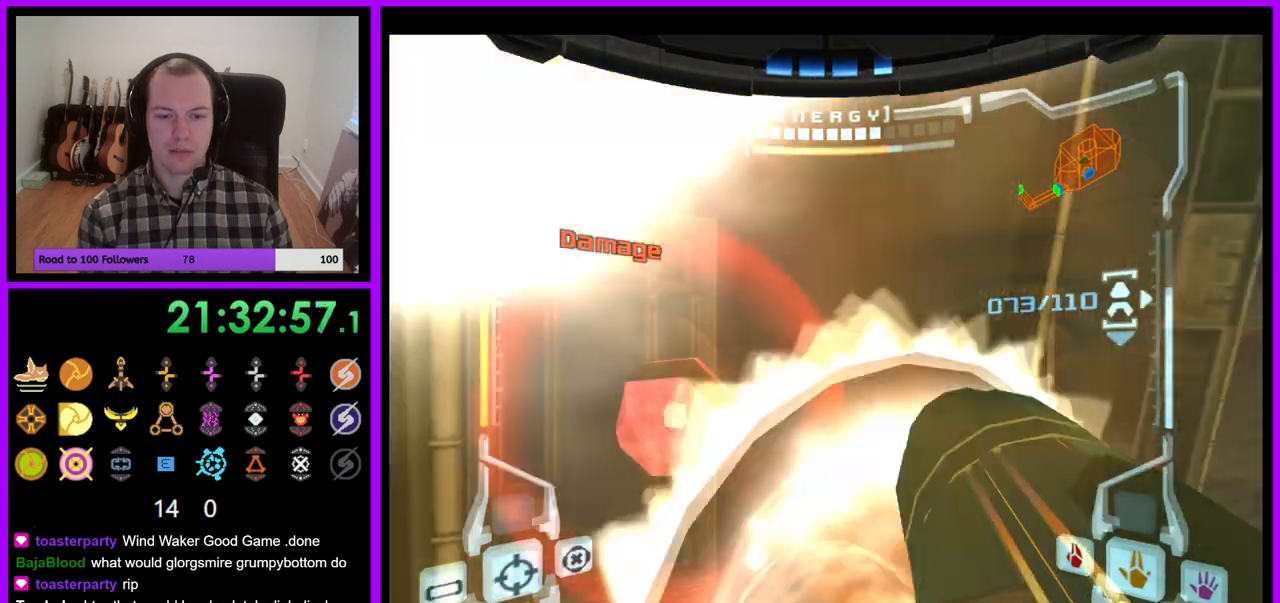
{"buttons": ["L1"], "left_stick": "down-right", "right_stick": "center"}
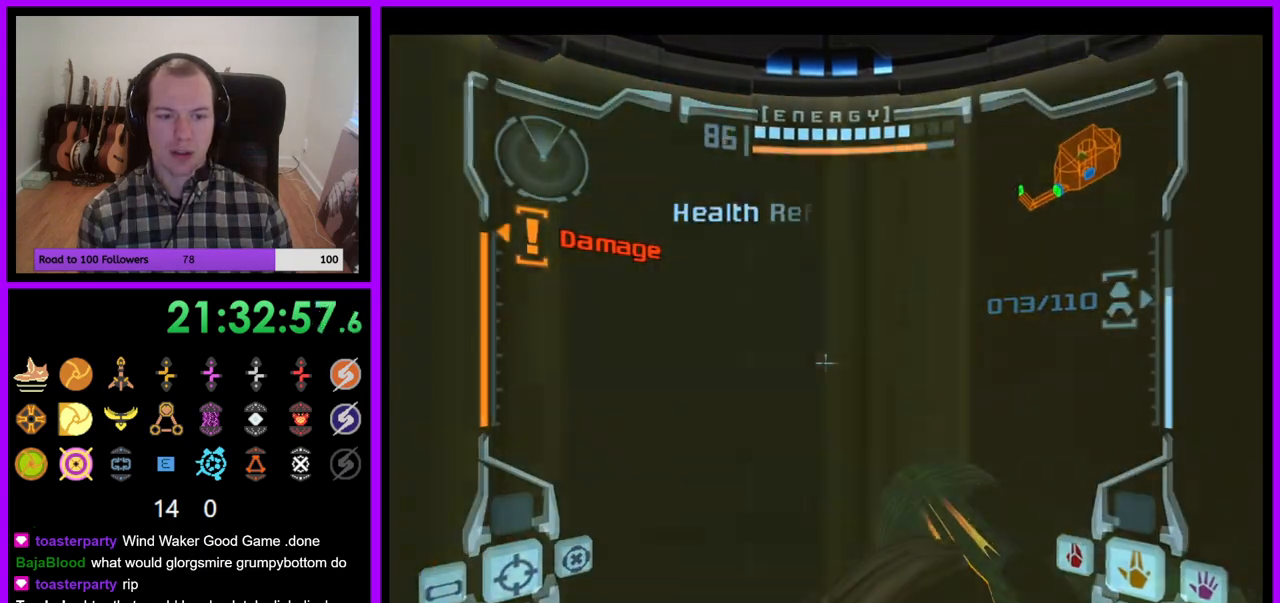
{"buttons": ["B", "L1"], "left_stick": "down-right", "right_stick": "center", "events": [[467, "B", "down"]]}
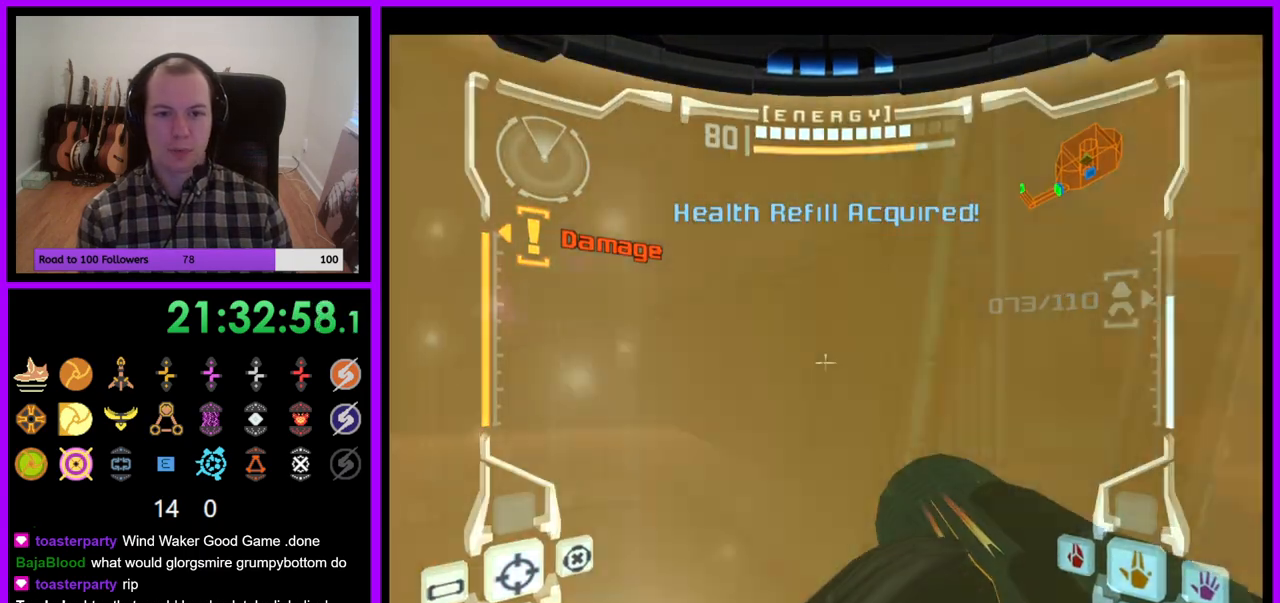
{"buttons": [], "left_stick": "right", "right_stick": "center"}